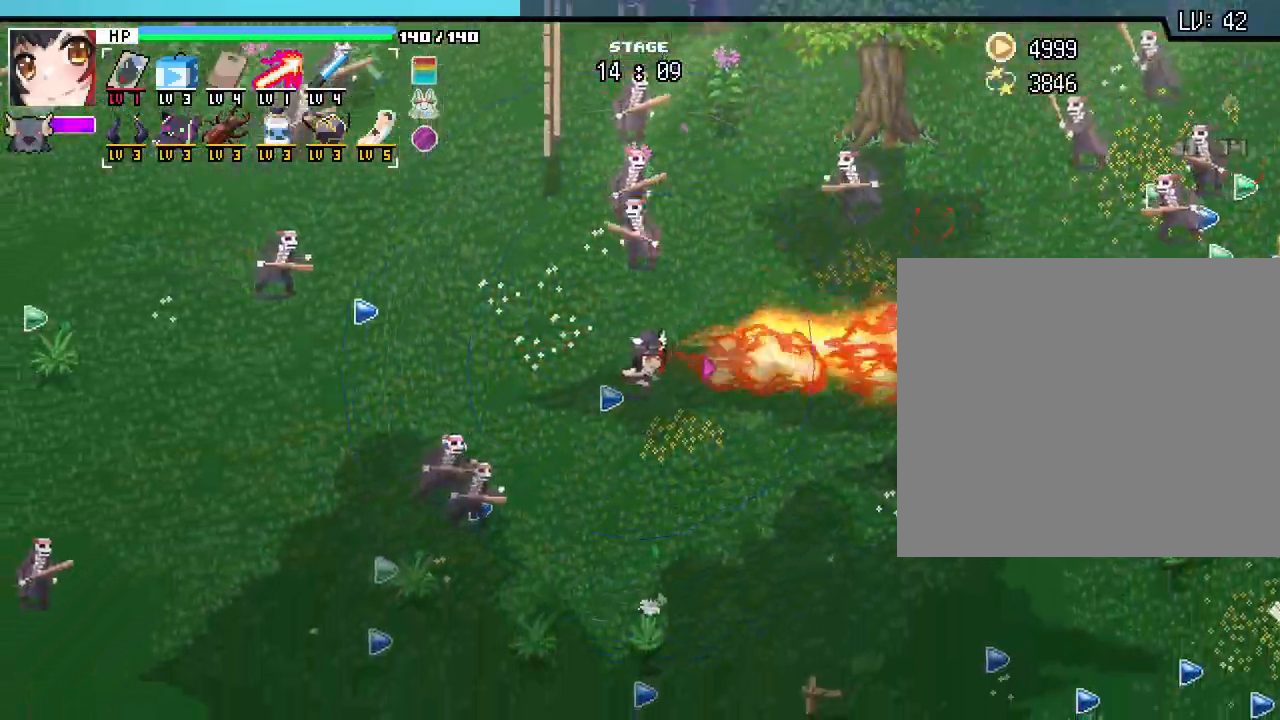
Gameplay with keyboard and mouse; each line is a JSON object with the keys and mouse buttons held at the frame after it. "events" lists presses ("down") and releases ("up") of ".", "/", "0", "1", "2", "3", "4", "5", "6", "7", "8", "9", "a", "alt_l", "alt_r", "b", "backslash", "backspace", "c", "caps_lock", "comma", "ctrl_l", "ctrl_r", "d", "e", "equals", "escape", "f", "f1", "f10", "f11", "f12", "f2", "f3", "f4", "f5", "f6", "f7", "f8", "f9", "g", "h", "i", "j", "k", "l", "lbracket", "m", "minus", "n", "o", "p", "q", "quote", "r", "rbracket", "return", "s", "semicolon", "shift_l", "shift_r", "space", "super", "t", "tab", "tilde", "u", "v", "w", "x", "y", "z", "mouse_left", "mouse_wheel", "mouse_right", "mouse_mb4" and "mouse_mb5" between this image and that frame as [ms after this image, input, new state], when the widget could be followed in between. "mouse_left", "mouse_wheel", "mouse_right", "mouse_mb4", "mouse_mb5" = the "left", "wheel", "right", "mb4", "mb5" buttons of the "mouse" list. No other keys are recorded. "wheel" means that the mouse wheel is clicked or scrolled. Not read: mouse_move.
{"keys": ["s"], "mouse": [], "events": [[133, "a", "down"], [417, "a", "up"]]}
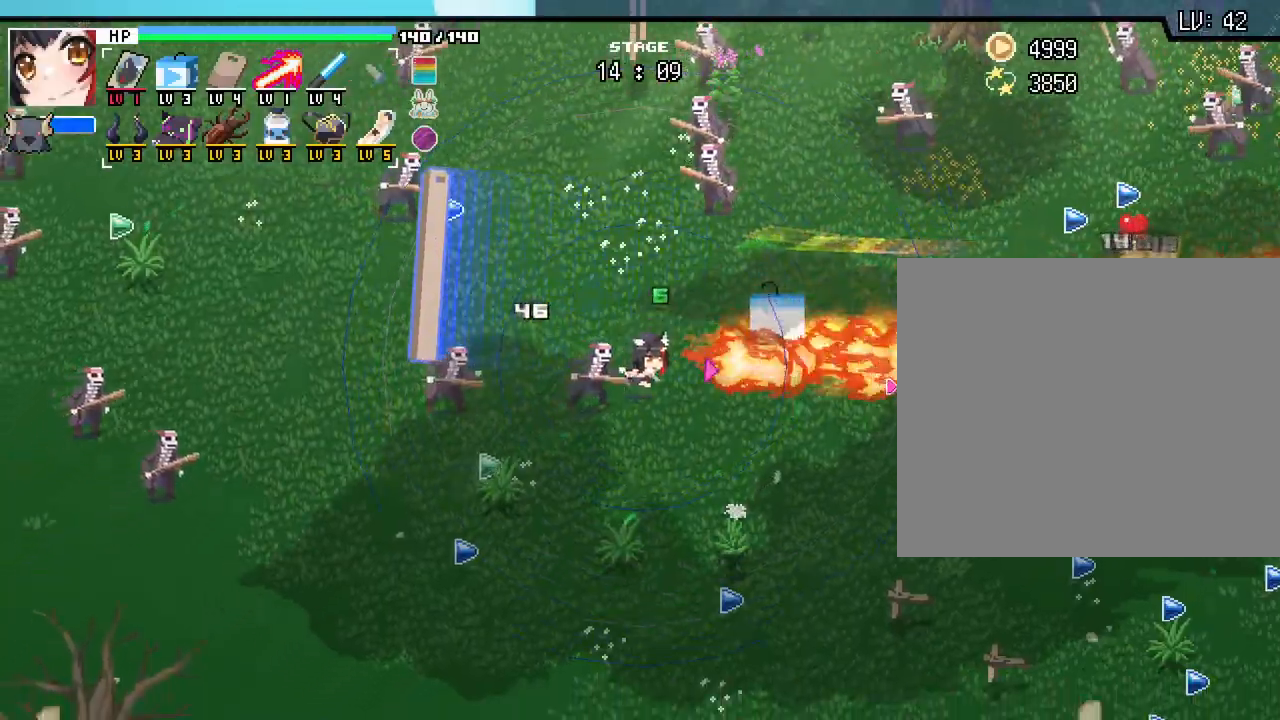
{"keys": ["s"], "mouse": [], "events": [[50, "d", "down"], [233, "d", "up"]]}
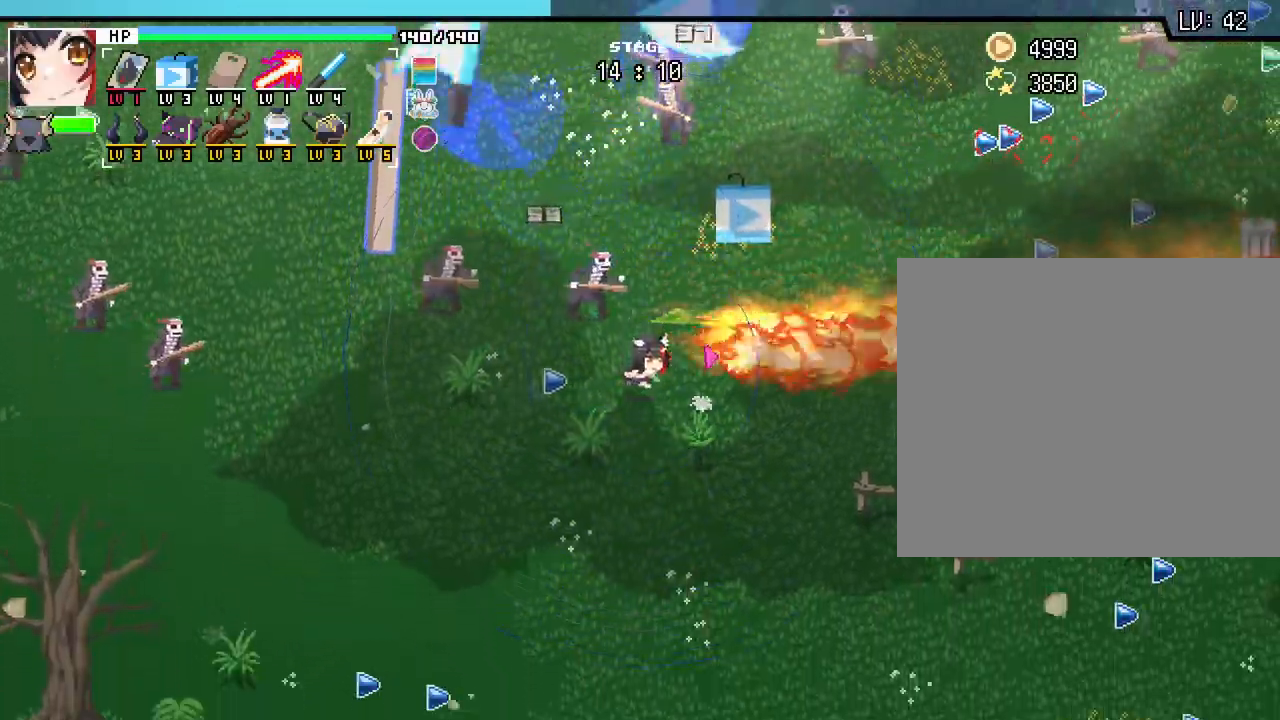
{"keys": ["d", "s"], "mouse": [], "events": [[67, "d", "down"]]}
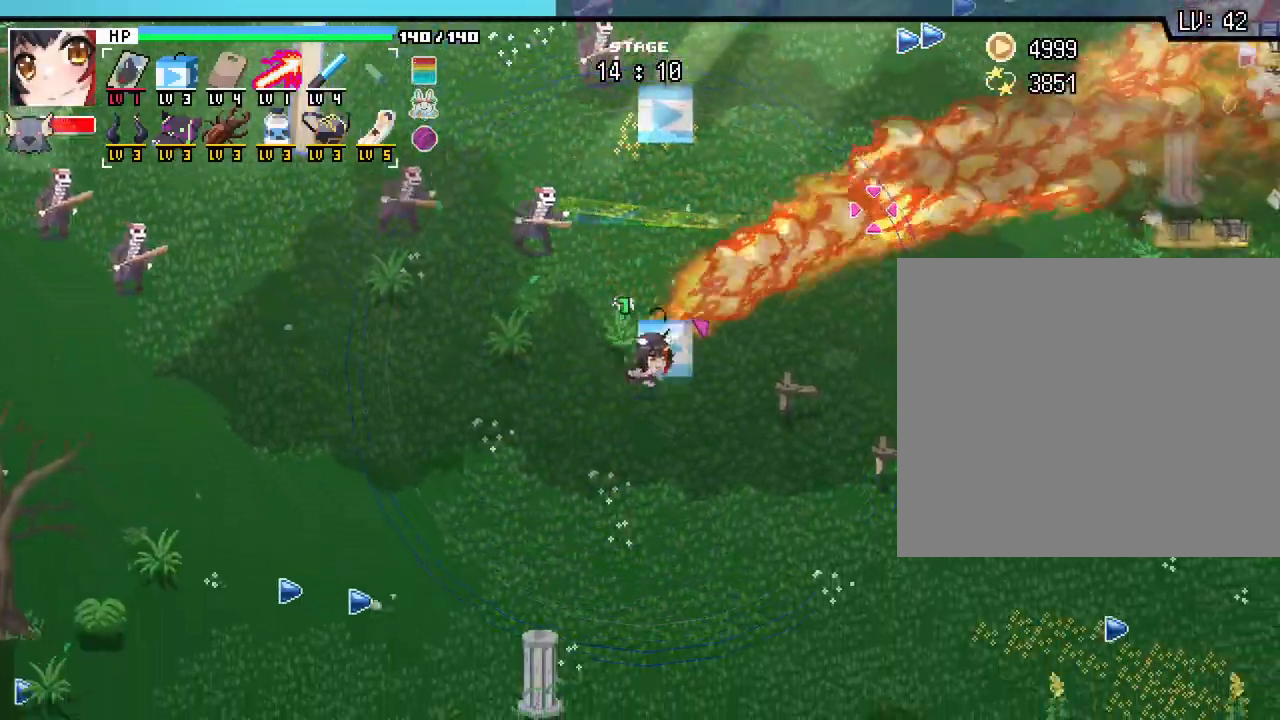
{"keys": ["d", "s"], "mouse": [], "events": []}
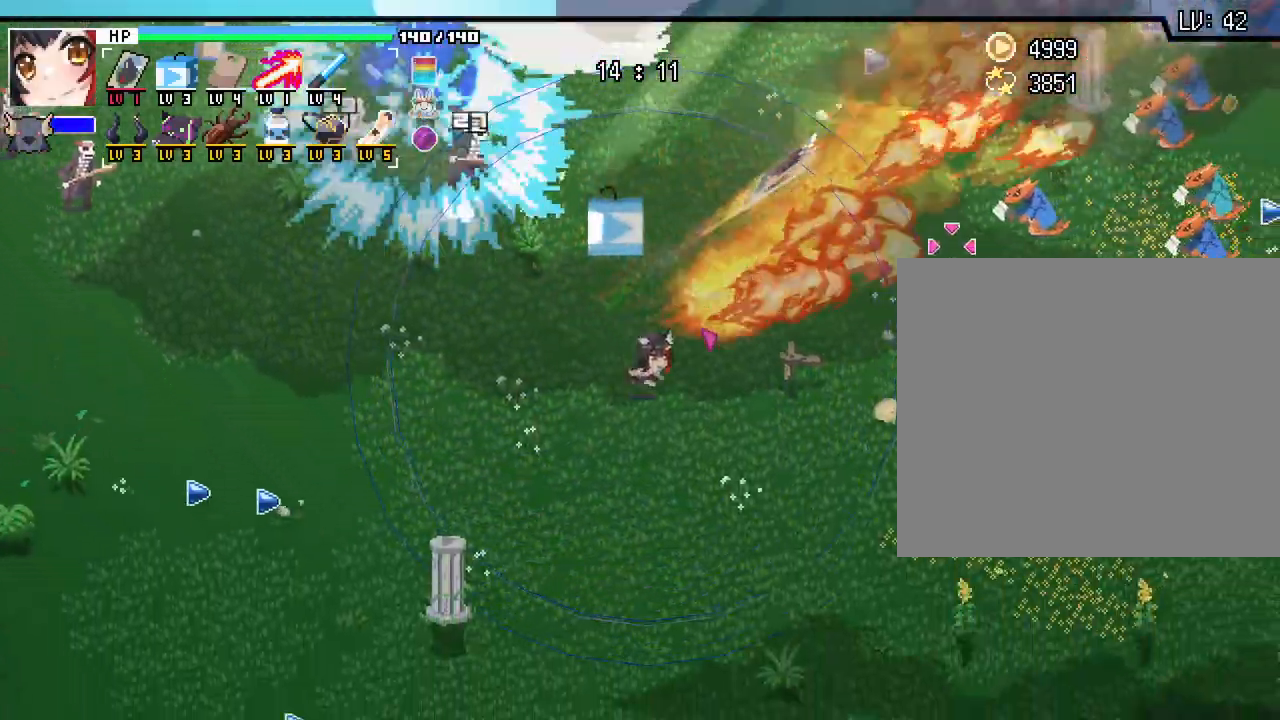
{"keys": ["d", "s"], "mouse": [], "events": []}
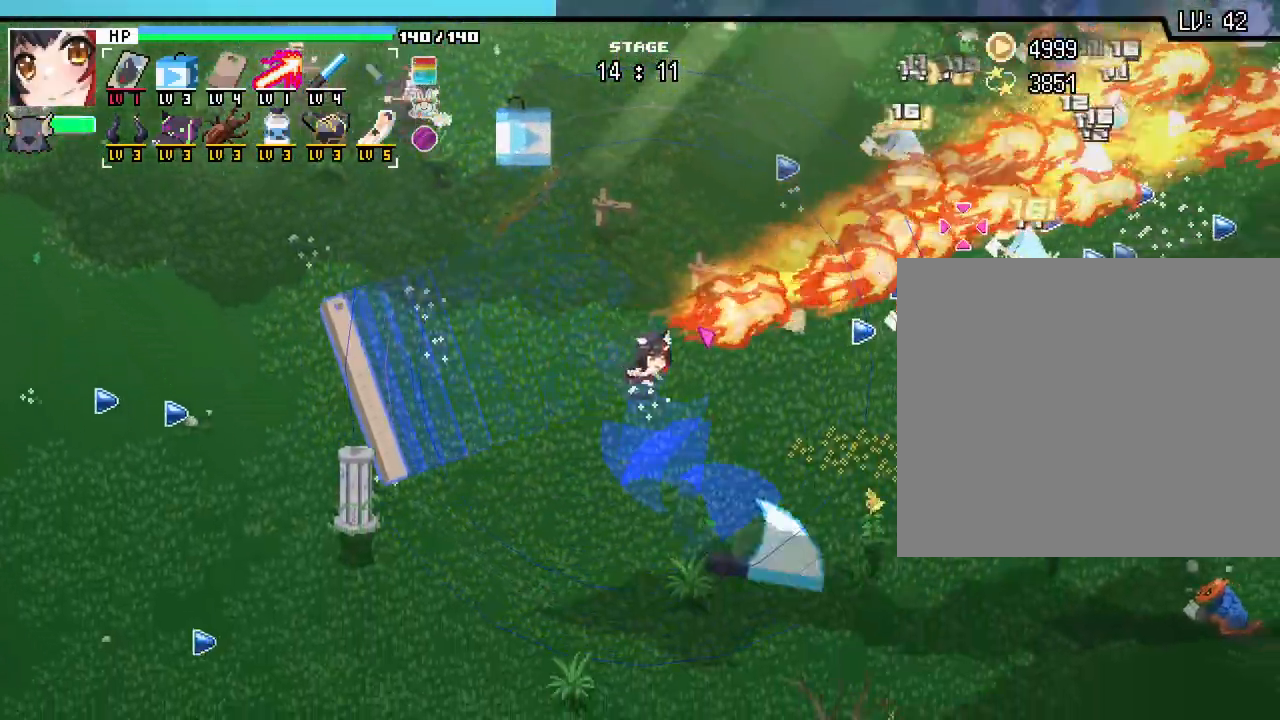
{"keys": ["s"], "mouse": [], "events": [[367, "d", "up"]]}
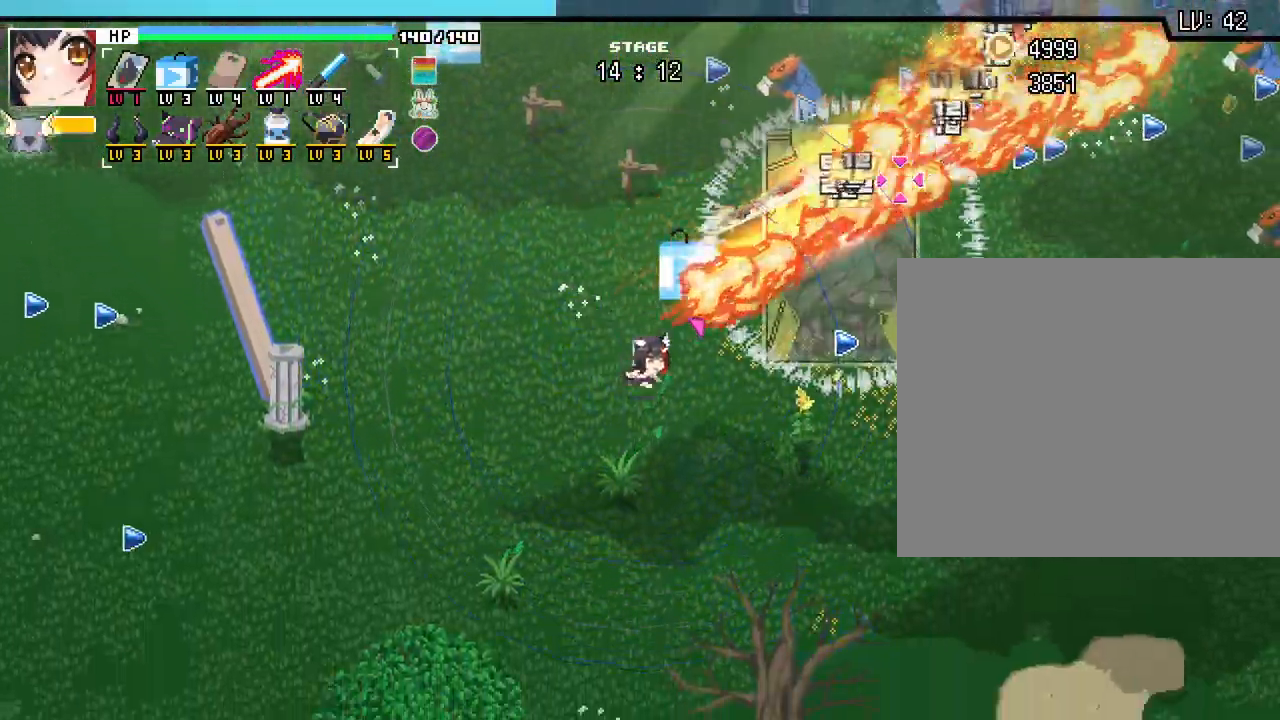
{"keys": ["d", "w"], "mouse": [], "events": [[167, "s", "up"], [183, "a", "down"], [217, "d", "down"], [283, "a", "up"], [283, "w", "down"]]}
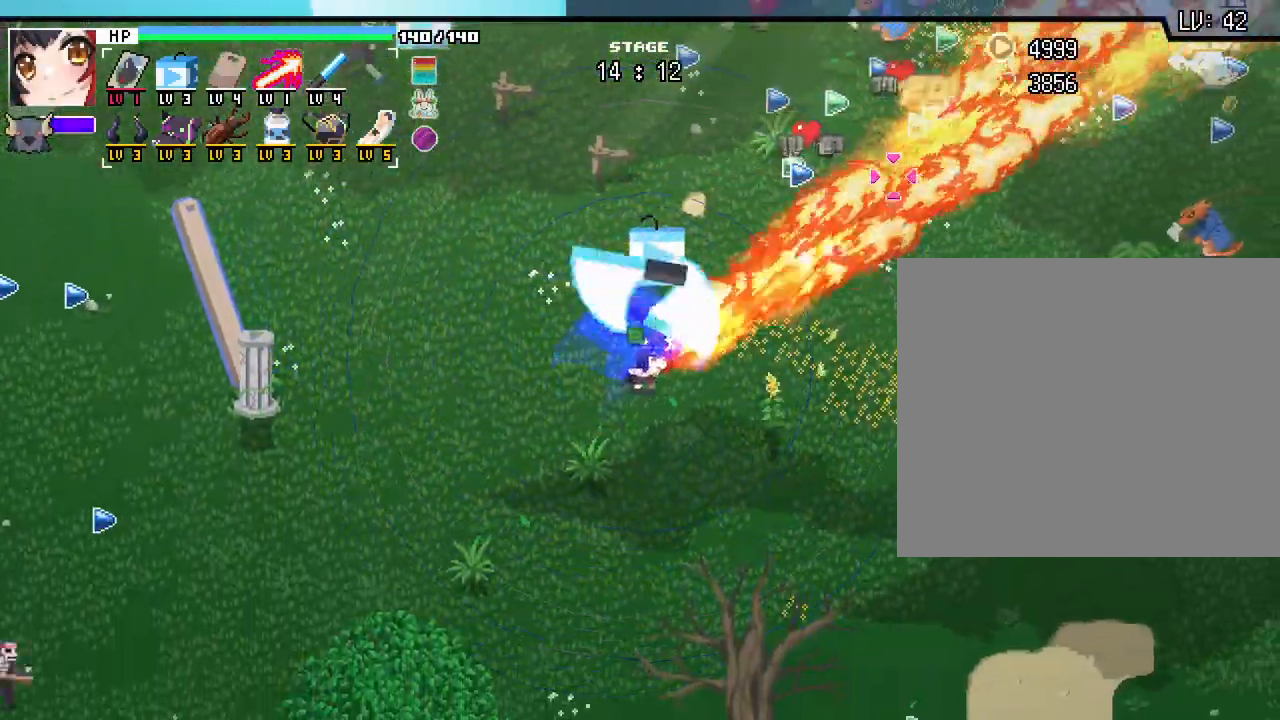
{"keys": ["w"], "mouse": [], "events": [[33, "d", "up"]]}
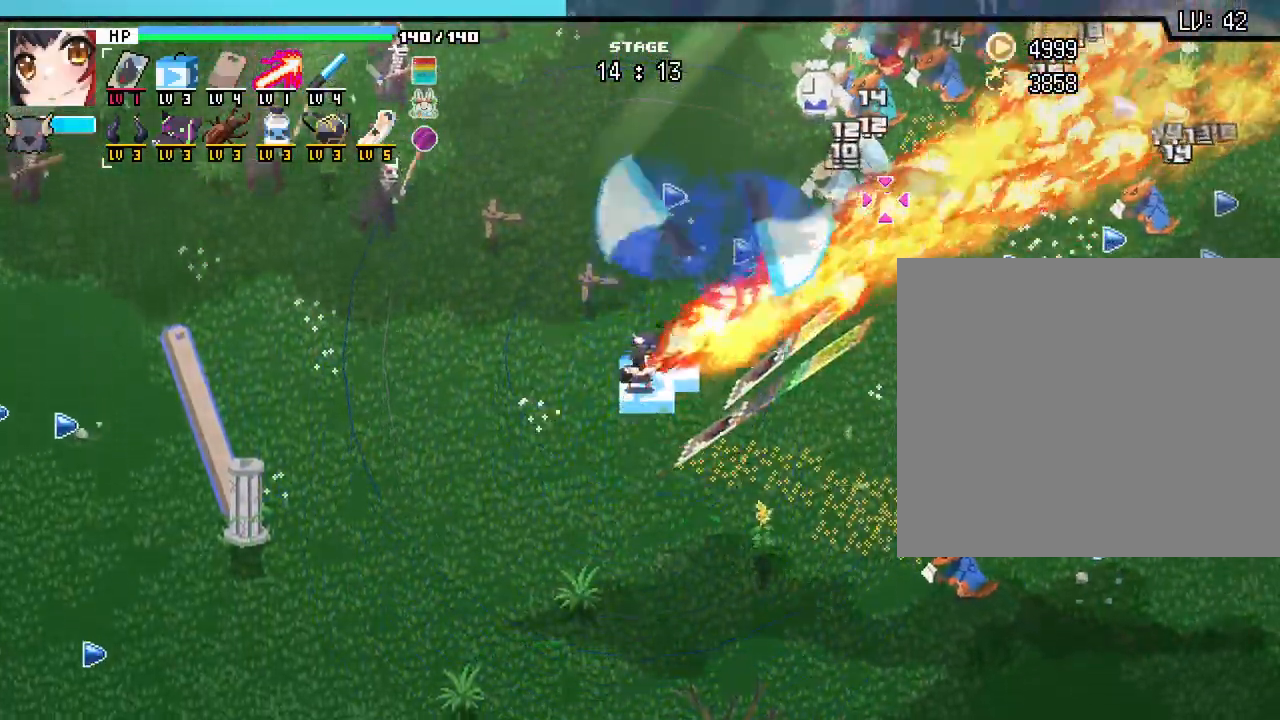
{"keys": ["s"], "mouse": [], "events": [[333, "w", "up"], [483, "s", "down"]]}
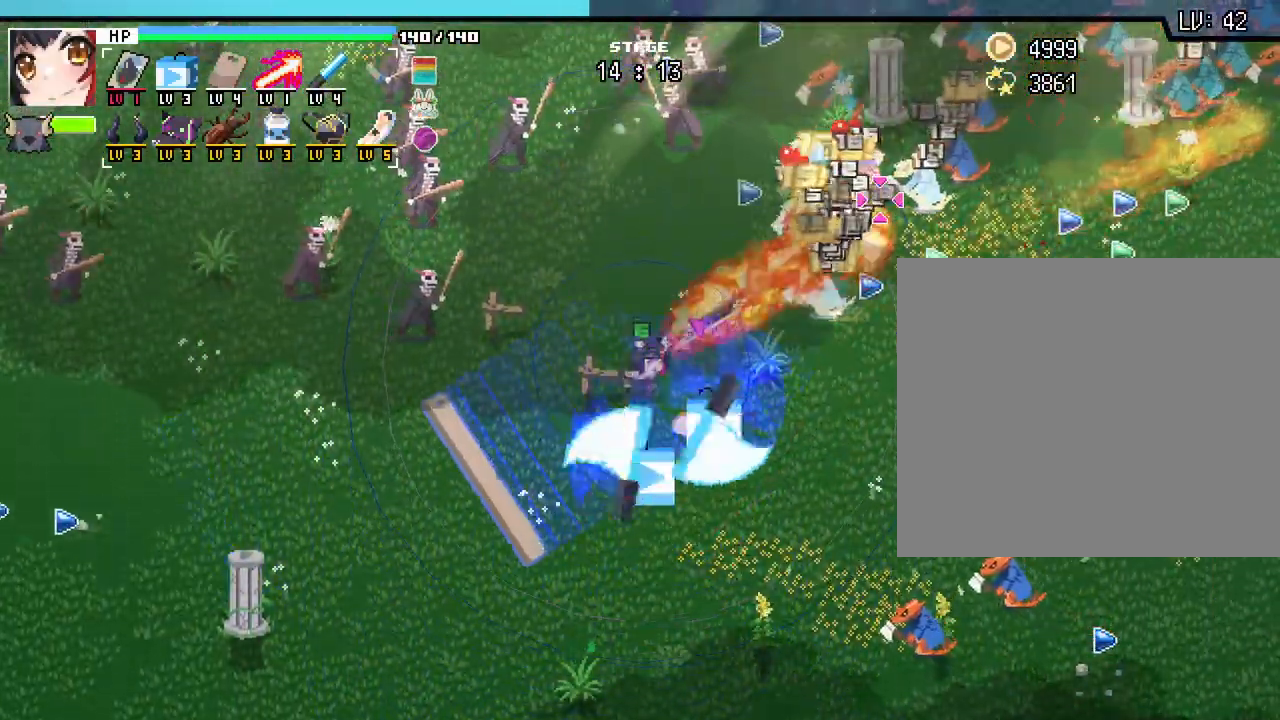
{"keys": ["s"], "mouse": [], "events": [[133, "d", "down"], [267, "d", "up"]]}
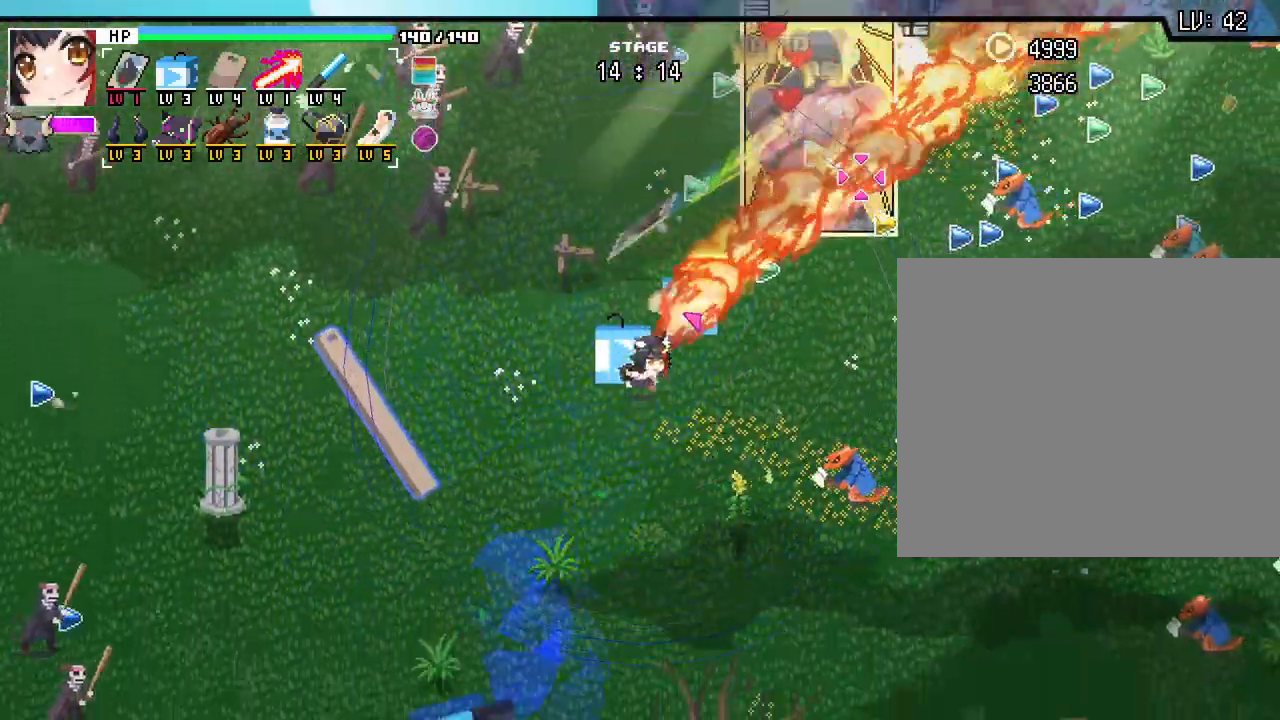
{"keys": ["s"], "mouse": [], "events": []}
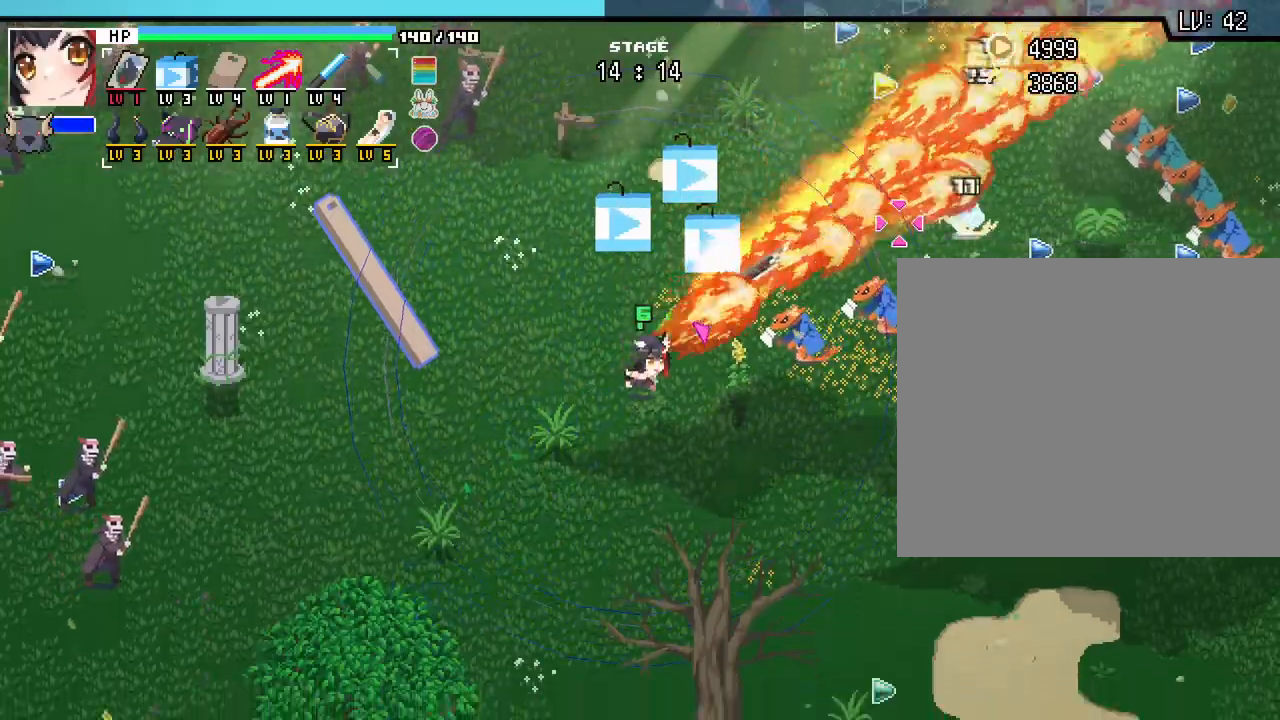
{"keys": [], "mouse": [], "events": [[133, "d", "down"], [250, "s", "up"], [267, "d", "up"]]}
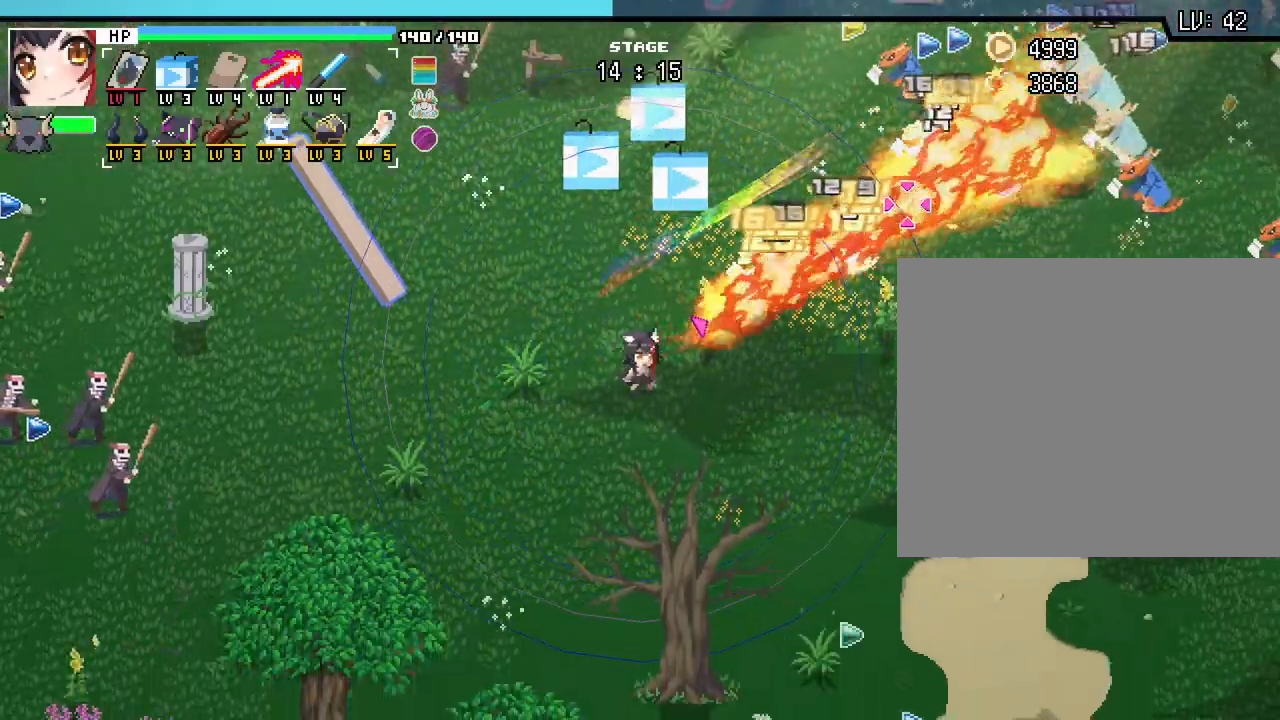
{"keys": [], "mouse": [], "events": []}
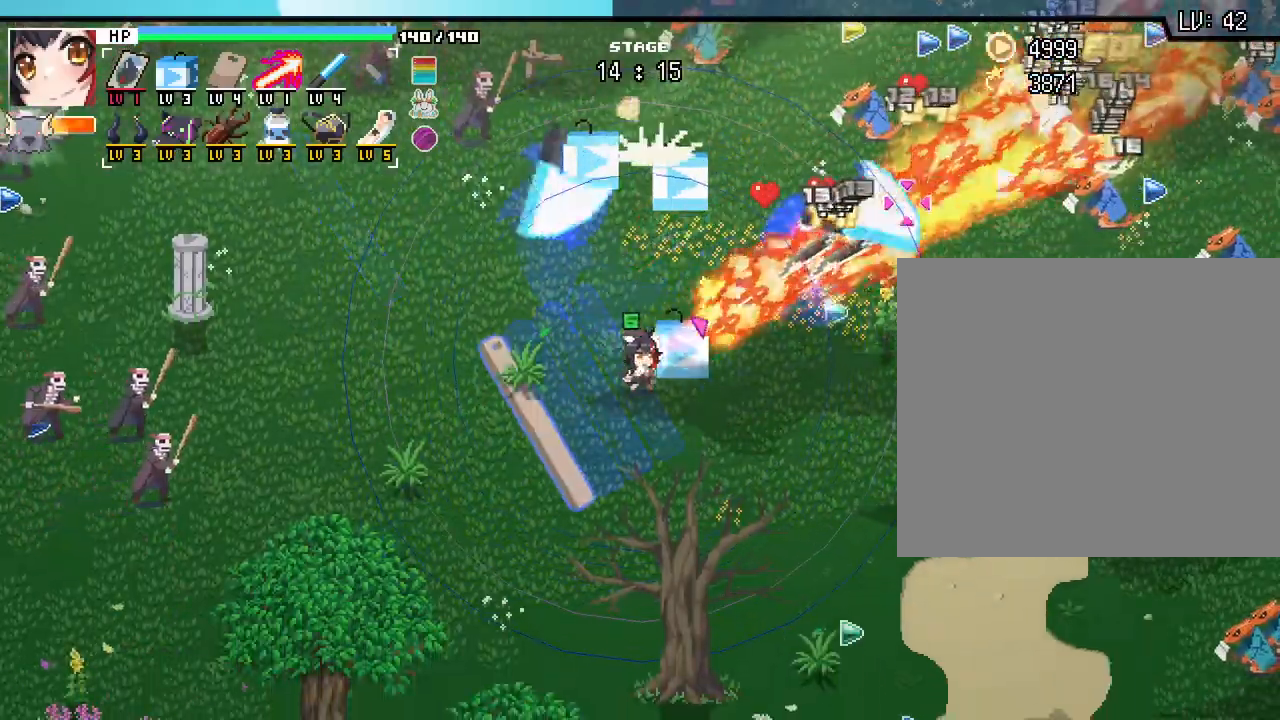
{"keys": ["w"], "mouse": [], "events": [[83, "d", "down"], [100, "w", "down"], [433, "d", "up"]]}
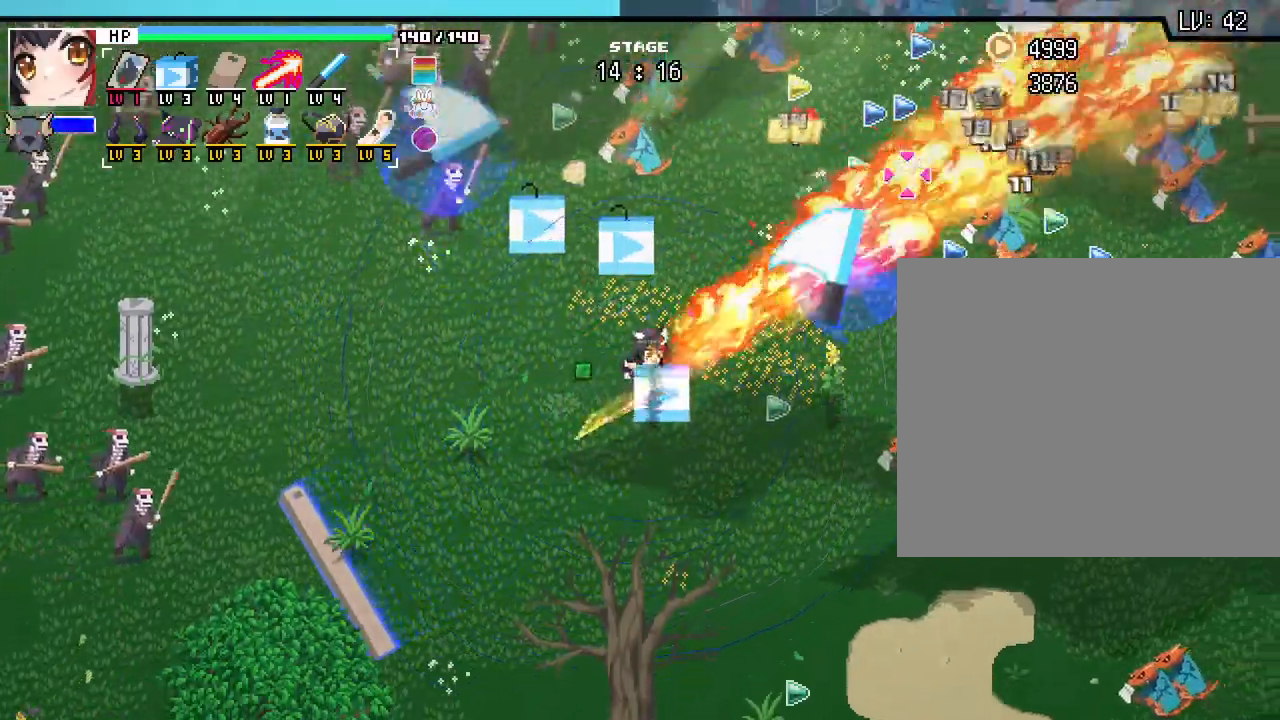
{"keys": [], "mouse": [], "events": [[17, "w", "up"], [250, "d", "down"], [267, "w", "down"], [333, "w", "up"], [350, "d", "up"]]}
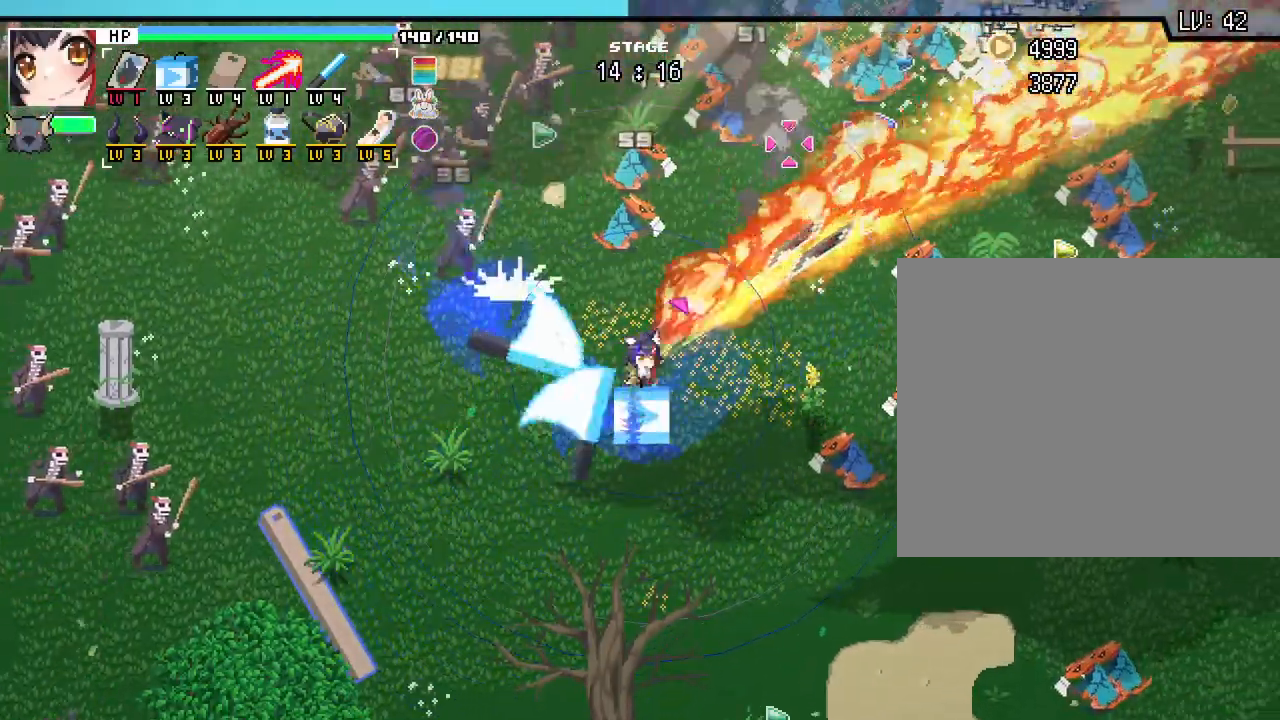
{"keys": [], "mouse": [], "events": [[50, "s", "down"], [250, "s", "up"], [333, "a", "down"], [433, "a", "up"]]}
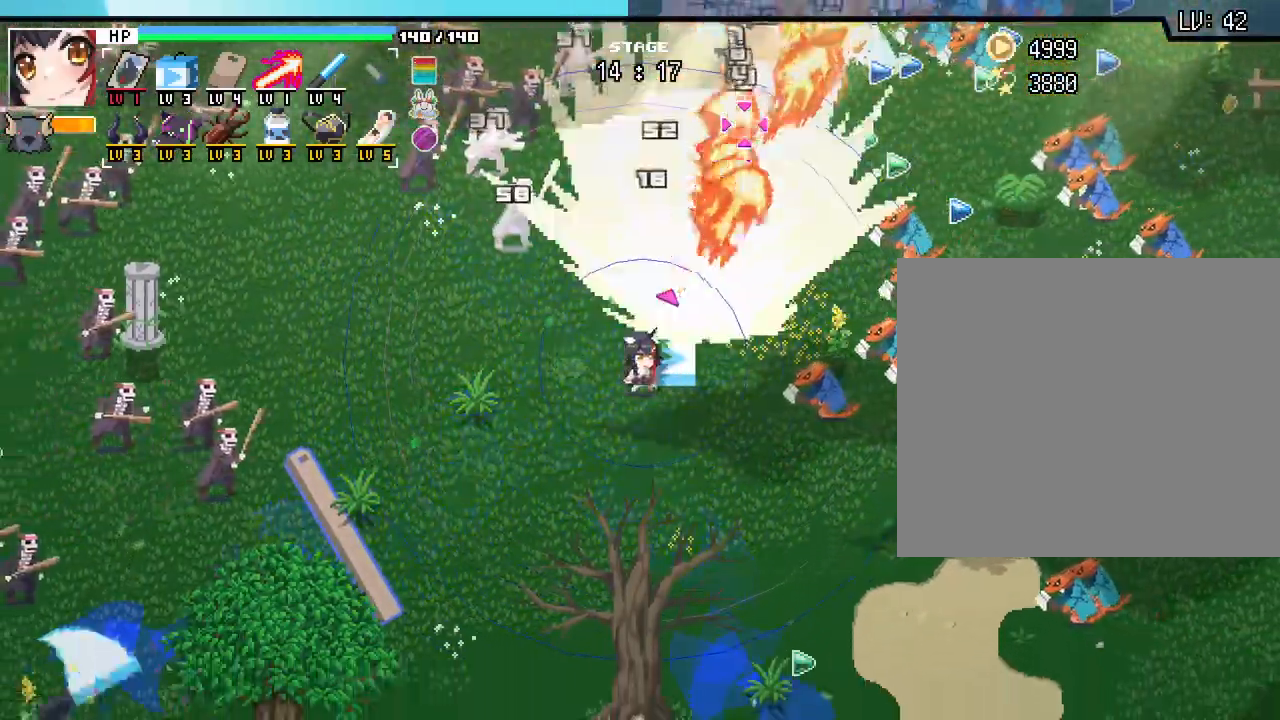
{"keys": ["a", "s"], "mouse": [], "events": [[17, "w", "down"], [133, "w", "up"], [367, "s", "down"], [483, "a", "down"]]}
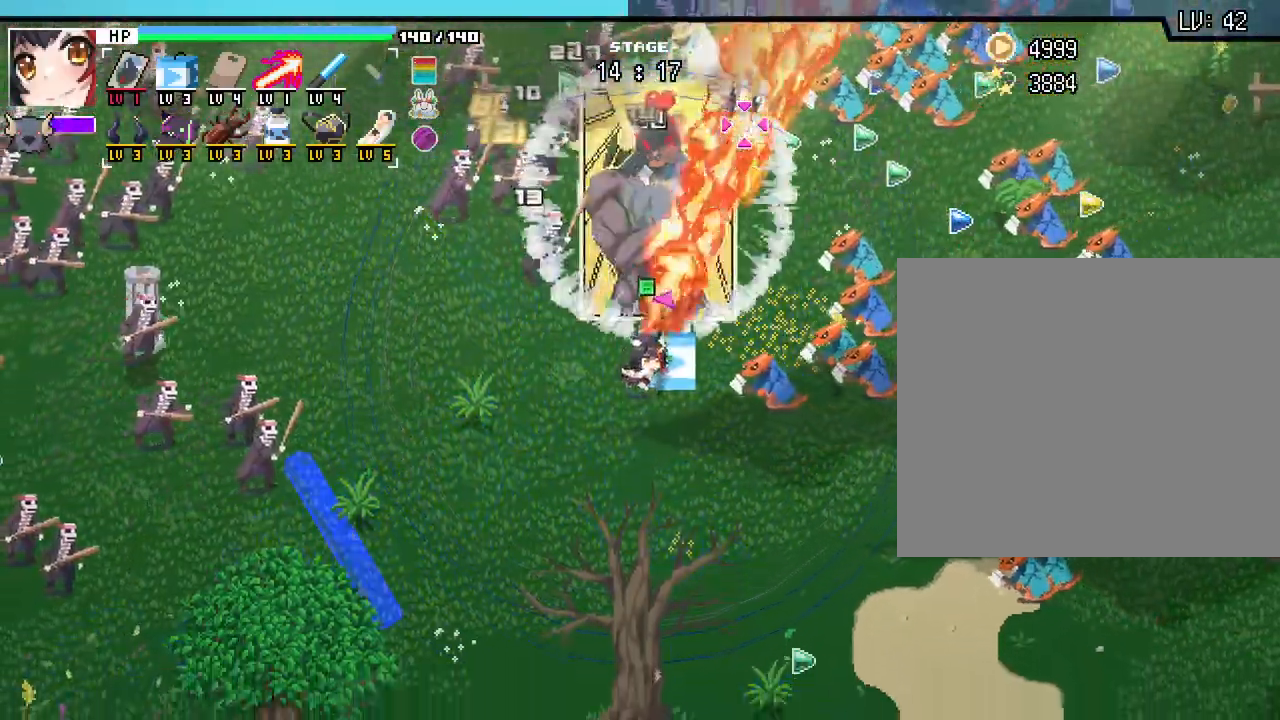
{"keys": ["s"], "mouse": [], "events": [[300, "a", "up"]]}
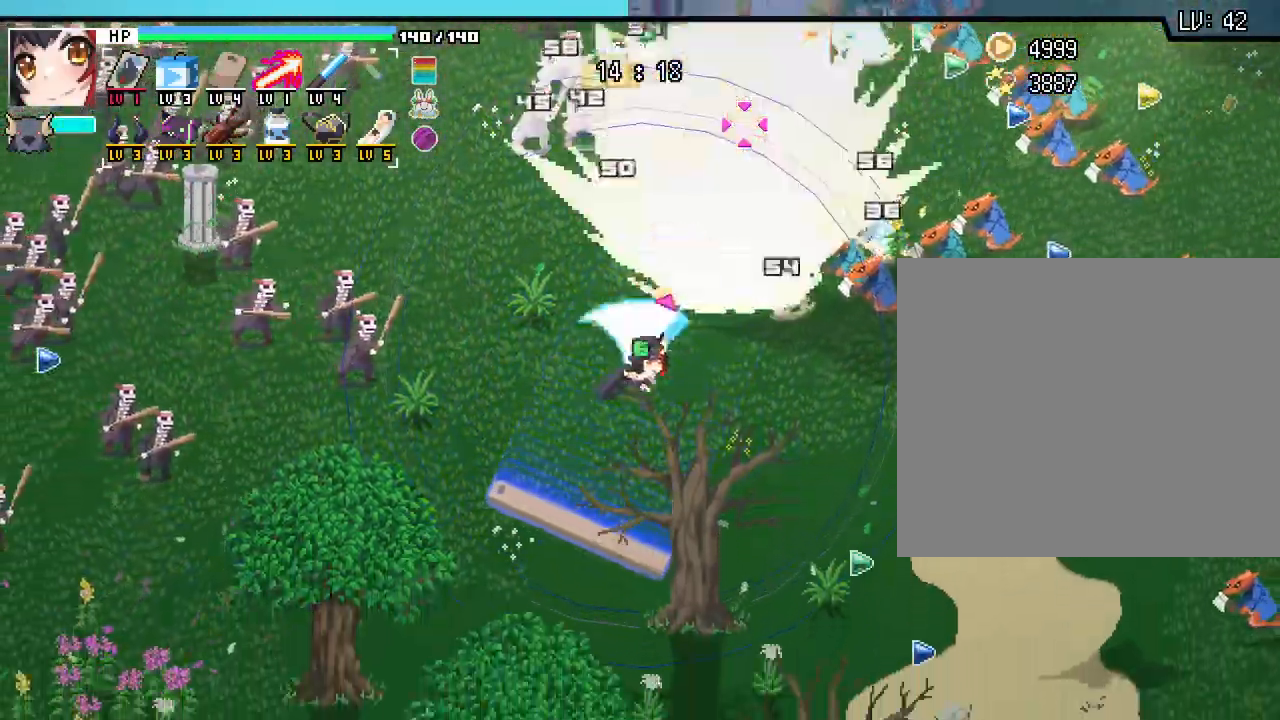
{"keys": ["s"], "mouse": [], "events": []}
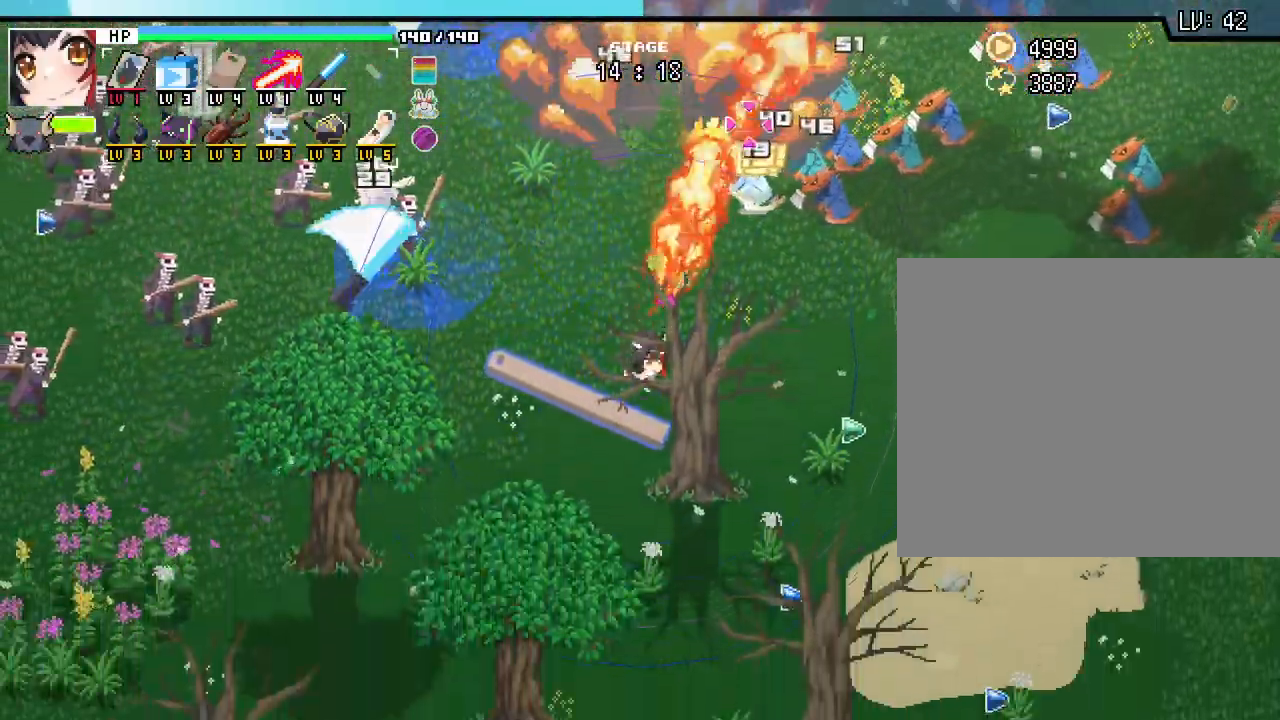
{"keys": ["s"], "mouse": [], "events": []}
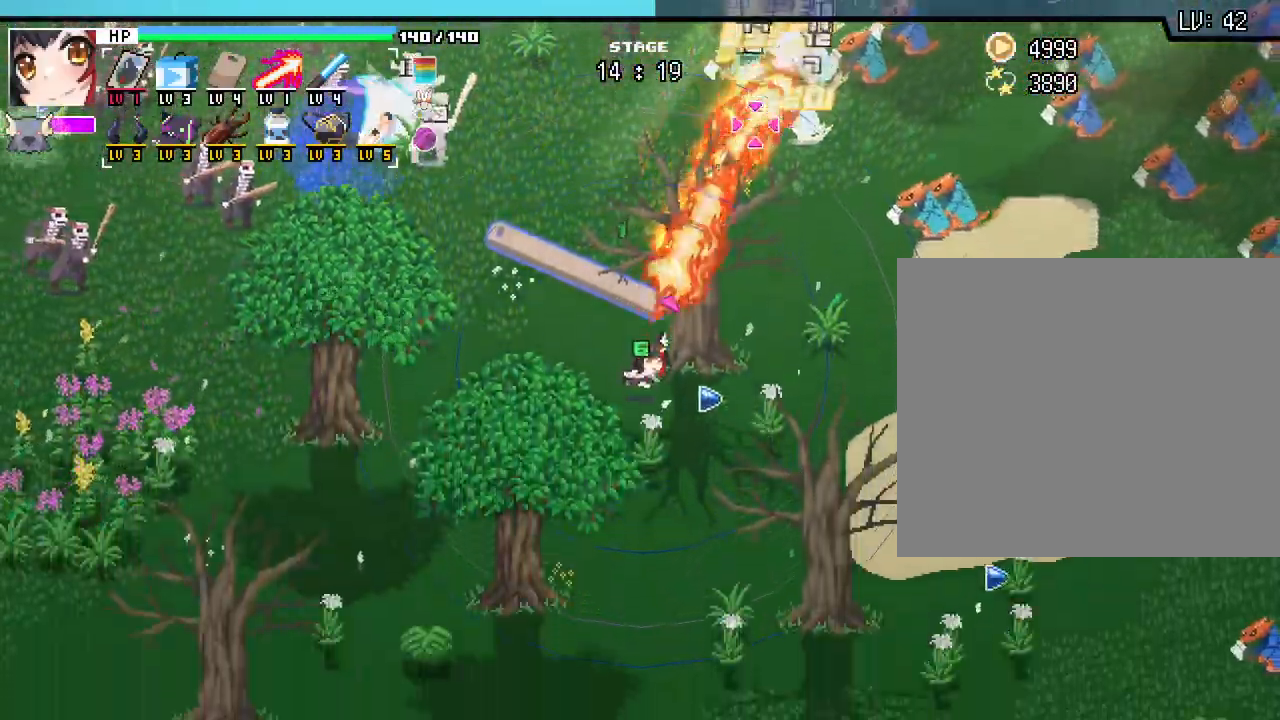
{"keys": ["d", "s"], "mouse": [], "events": [[200, "d", "down"]]}
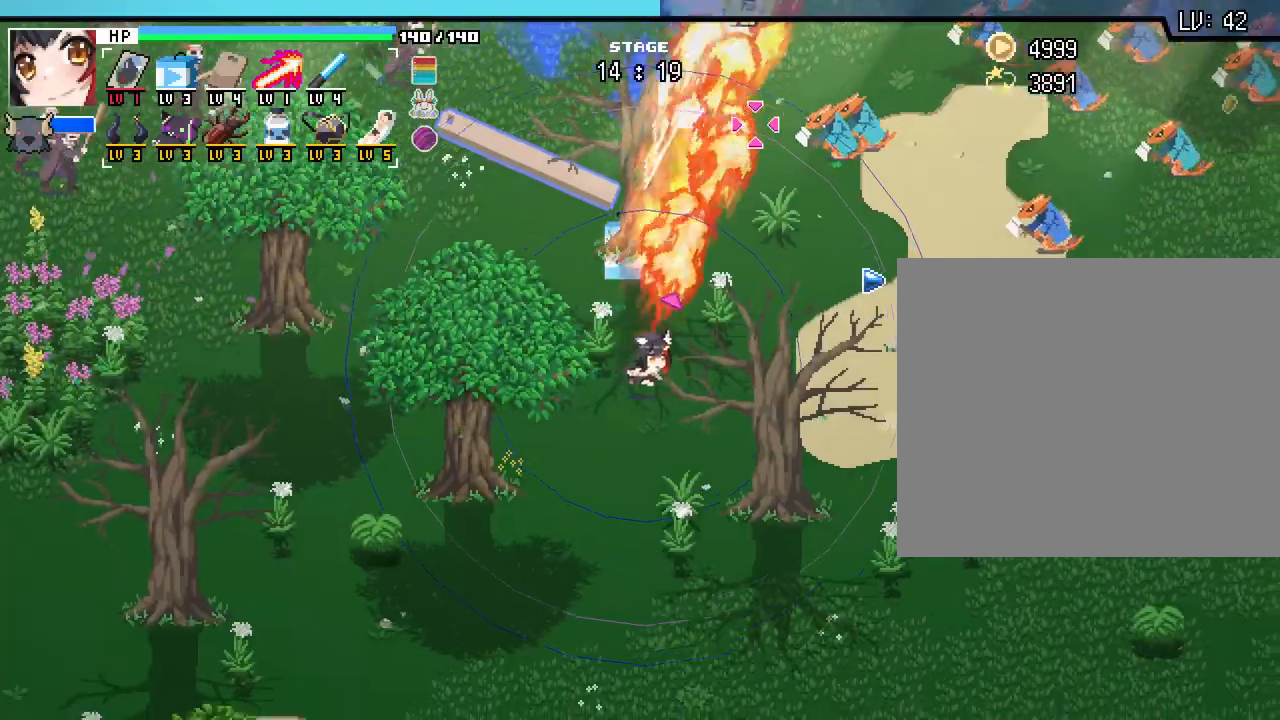
{"keys": ["d"], "mouse": [], "events": [[67, "s", "up"], [367, "w", "down"], [450, "w", "up"]]}
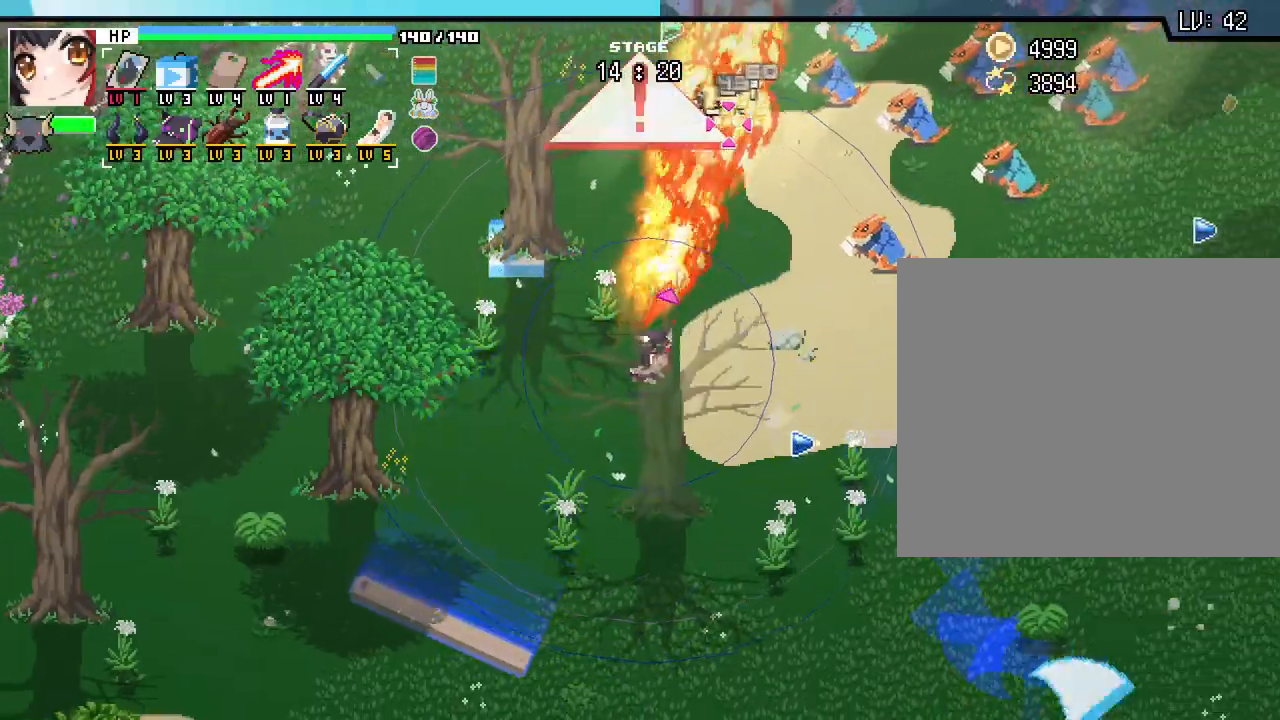
{"keys": ["d"], "mouse": [], "events": []}
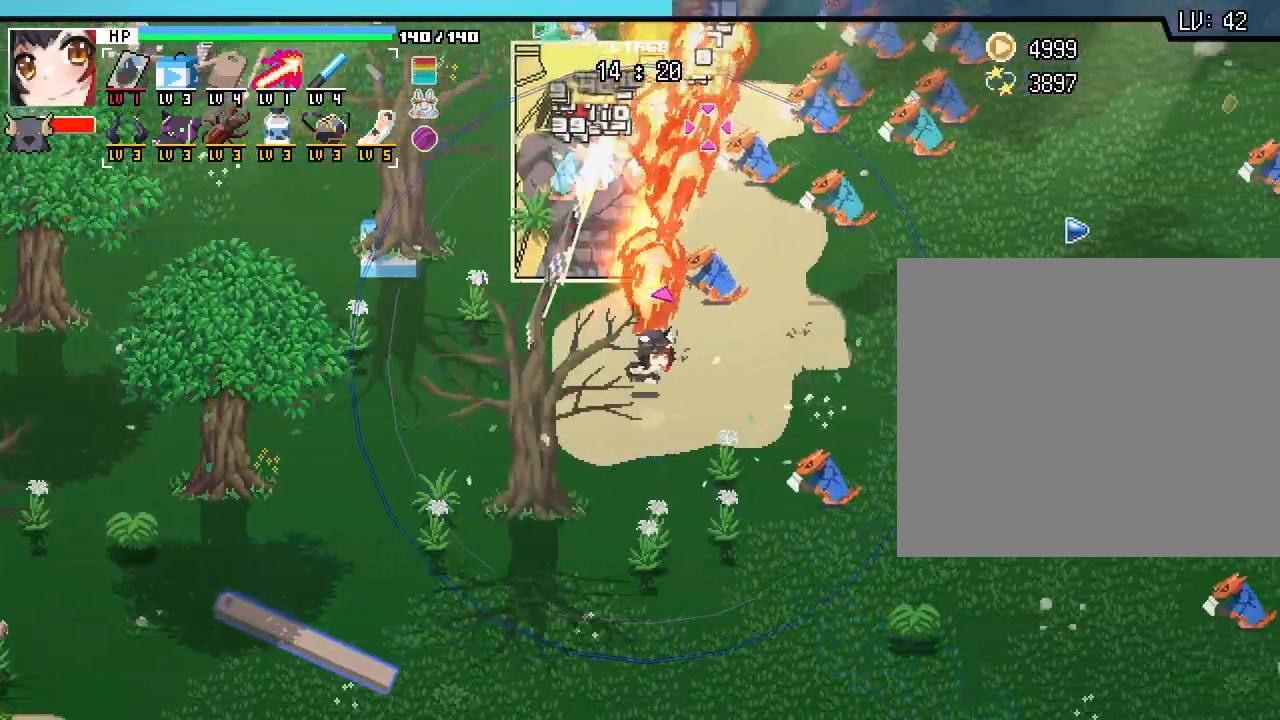
{"keys": ["d", "s"], "mouse": [], "events": [[17, "s", "down"]]}
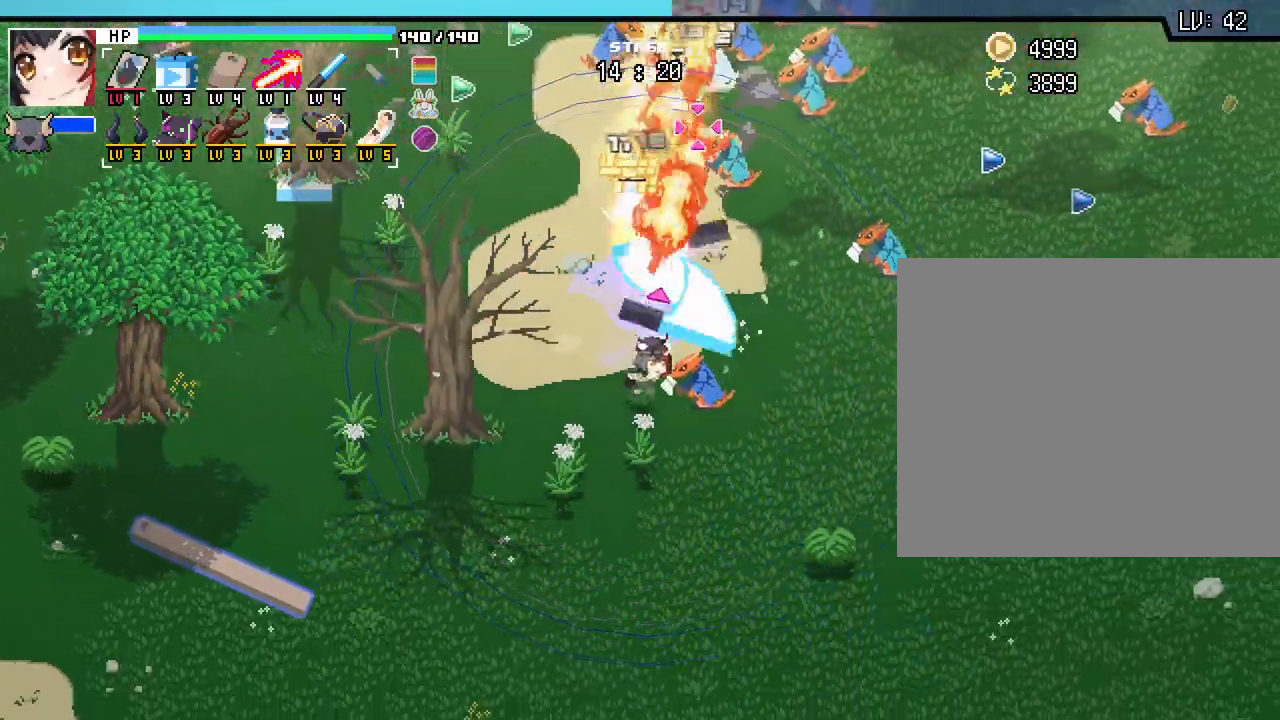
{"keys": ["s"], "mouse": [], "events": [[450, "d", "up"]]}
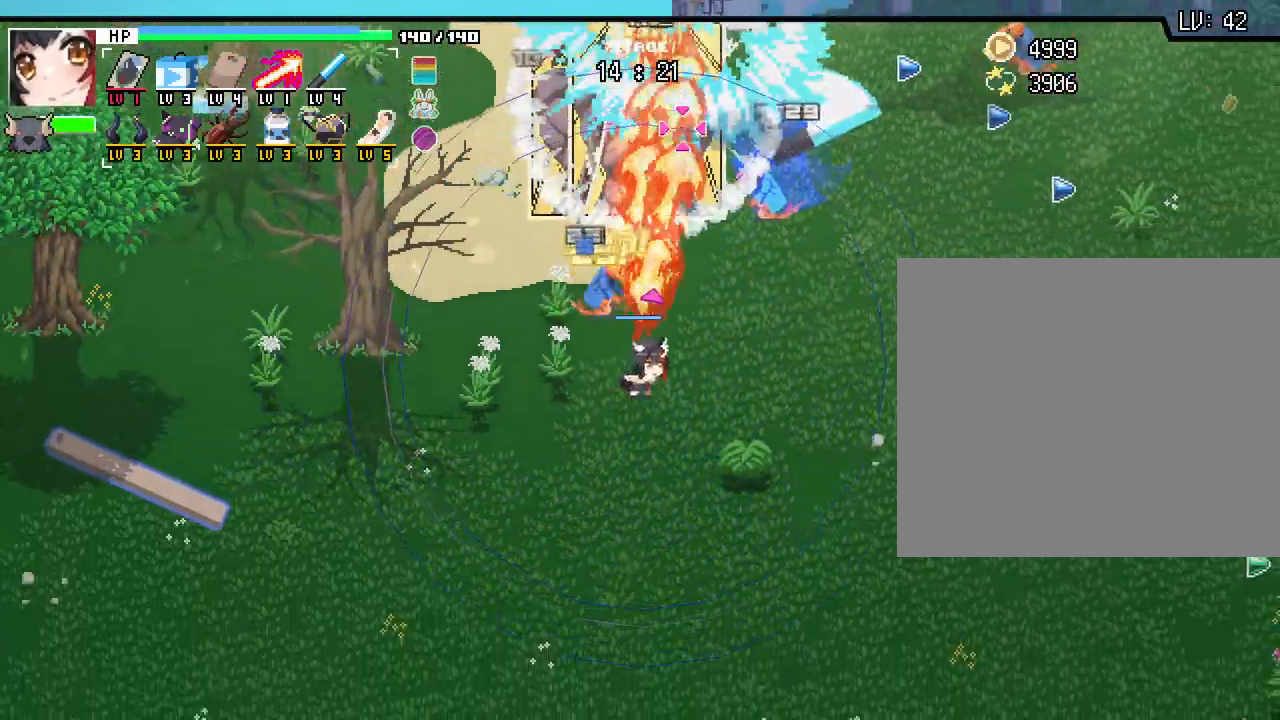
{"keys": ["s"], "mouse": [], "events": []}
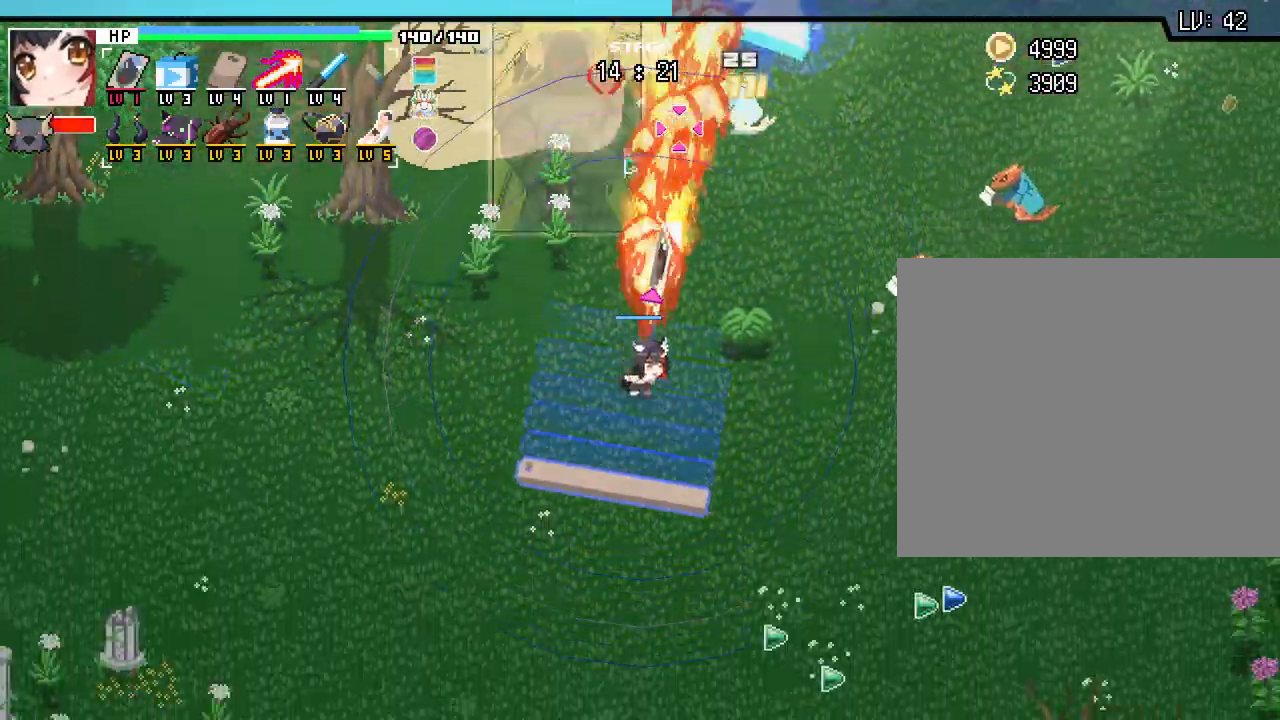
{"keys": ["d", "s"], "mouse": [], "events": [[500, "d", "down"]]}
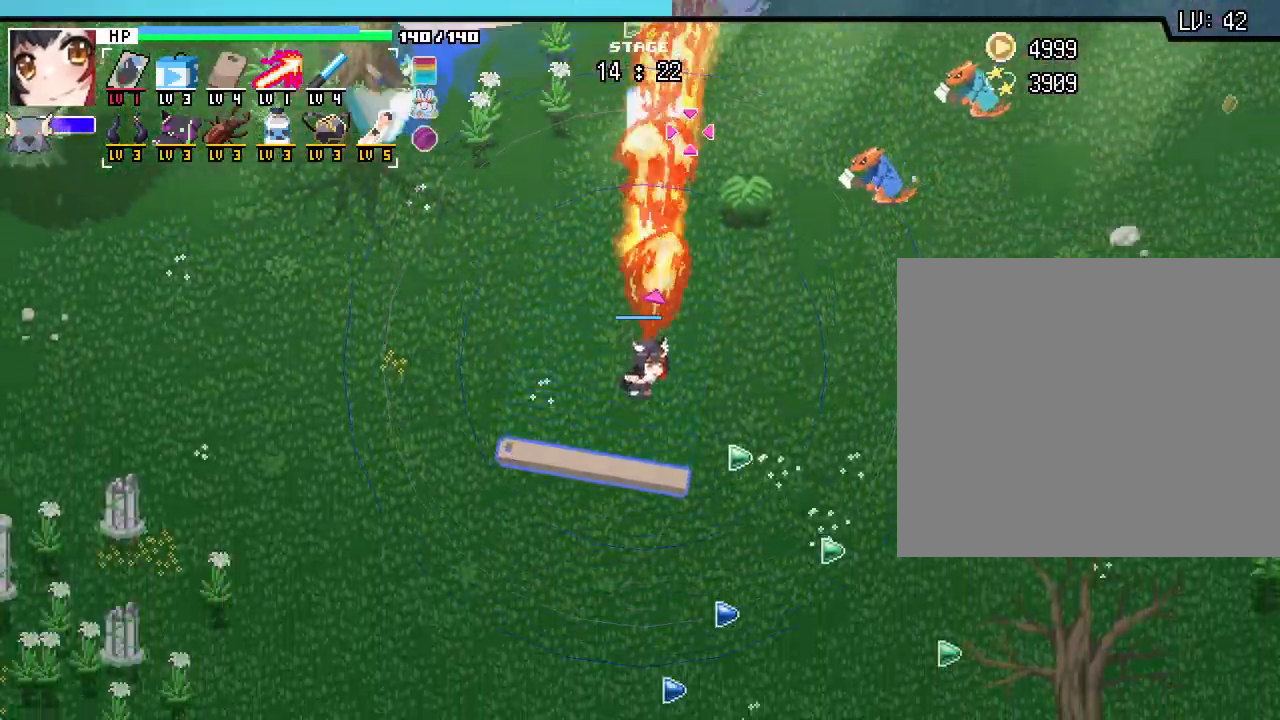
{"keys": ["d"], "mouse": [], "events": [[133, "s", "up"], [417, "w", "down"], [433, "w", "up"]]}
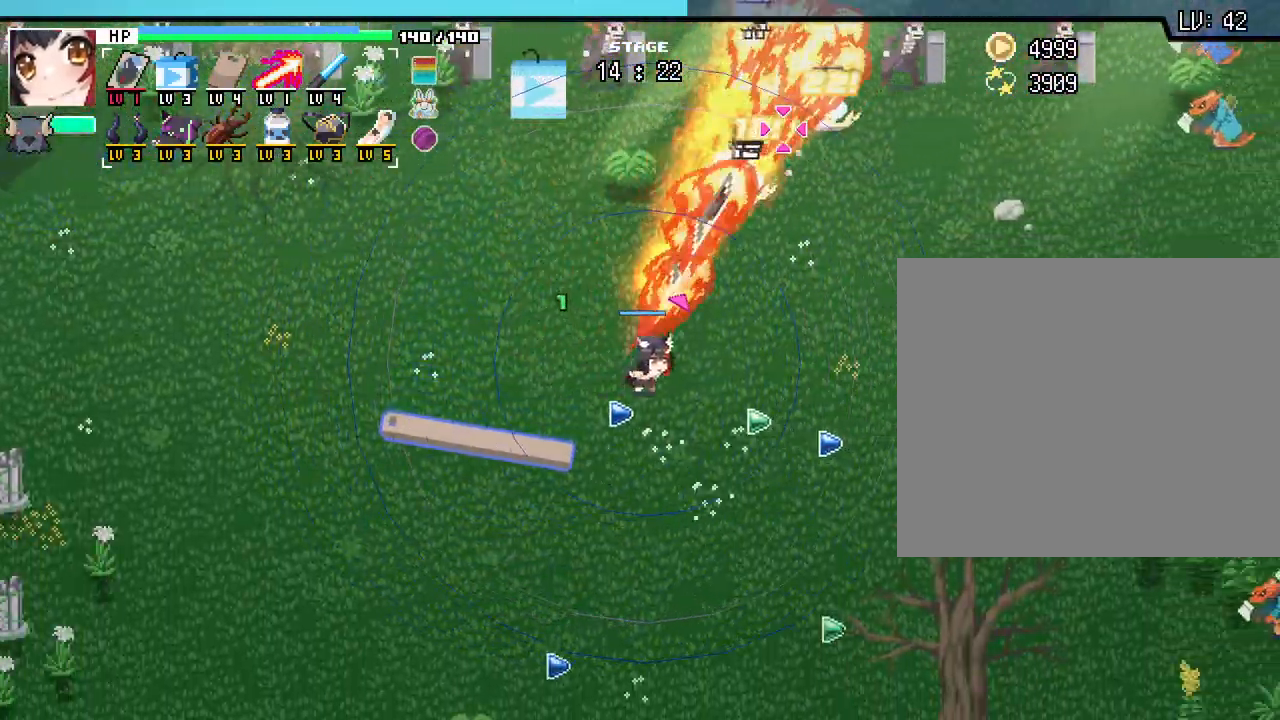
{"keys": ["s"], "mouse": [], "events": [[67, "s", "down"], [150, "d", "up"]]}